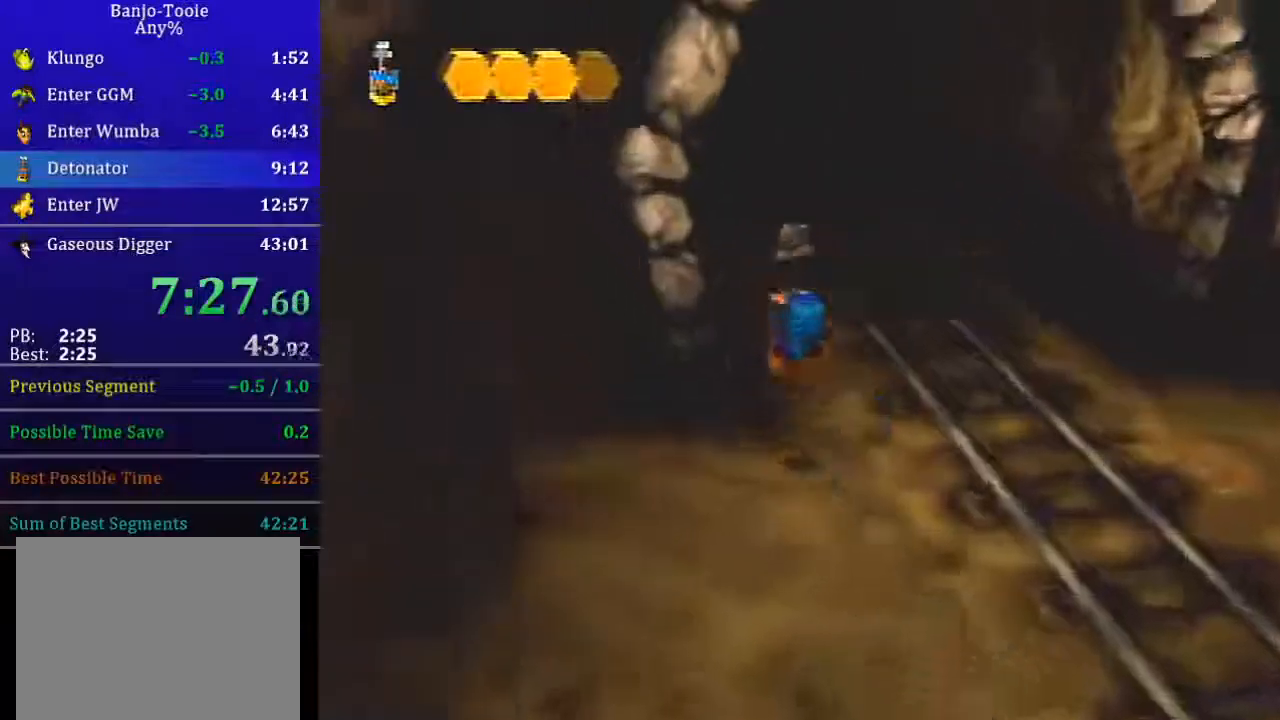
Gameplay with a controller (Nintendo layout); each line is a JSON object with the inputs held at the frame after it. "events" lists button and stick changes between this image and that frame as [ms after this image, input, new state], when the widget could be followed in between. Not read: L3 R3.
{"buttons": ["L1"], "left_stick": "up", "events": [[267, "left_stick", "up"], [334, "A", "down"], [401, "A", "up"]]}
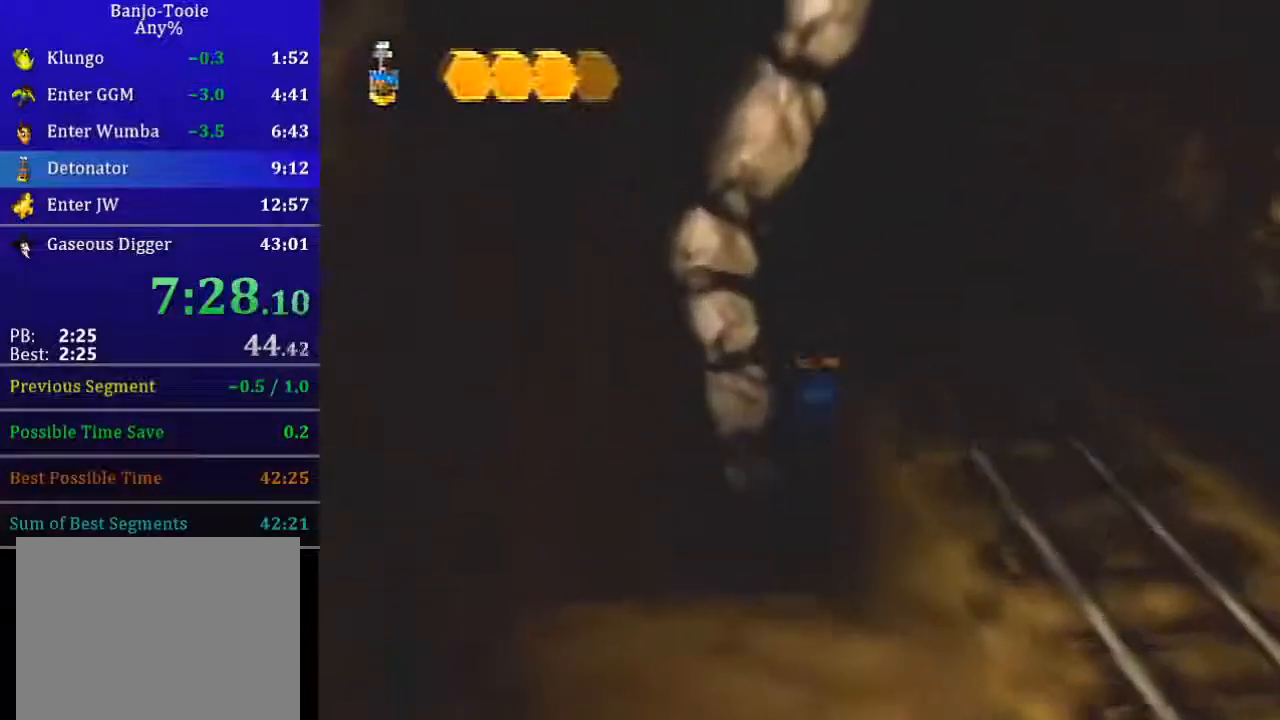
{"buttons": ["A", "L1"], "left_stick": "up", "events": [[500, "A", "down"]]}
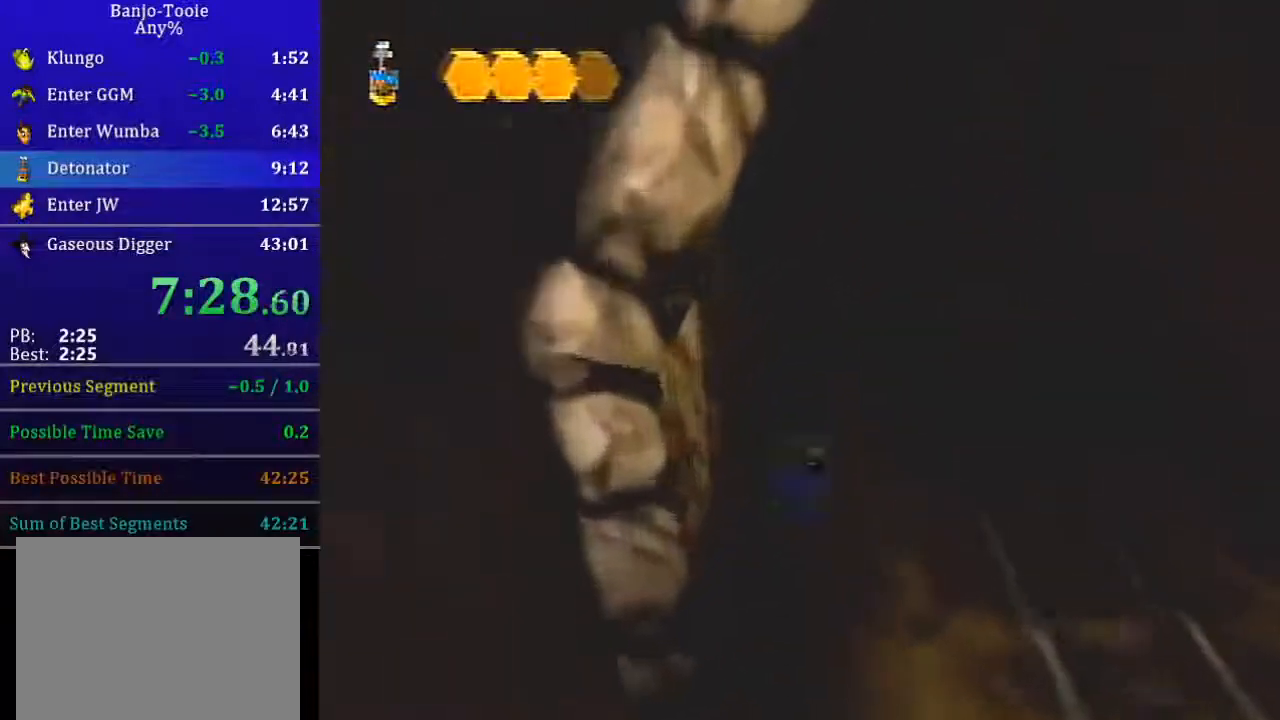
{"buttons": ["L1"], "left_stick": "up", "events": [[67, "A", "up"]]}
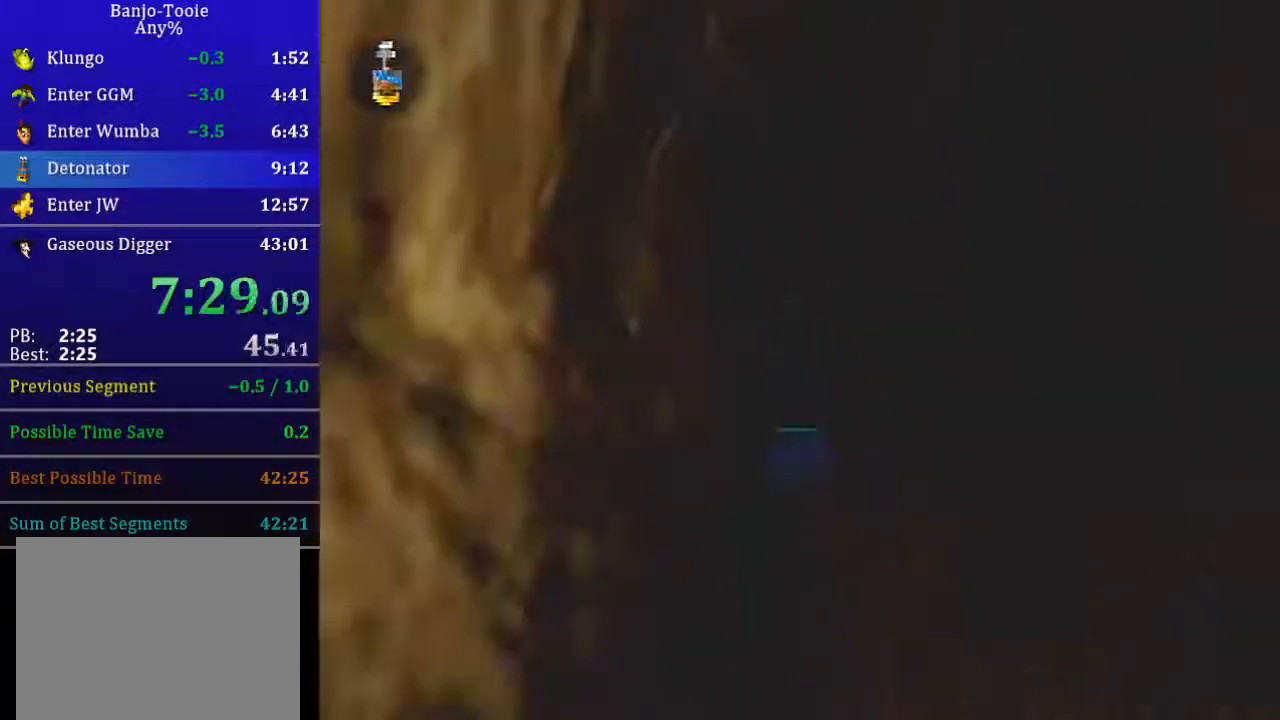
{"buttons": ["L1"], "left_stick": "center", "events": [[500, "left_stick", "center"]]}
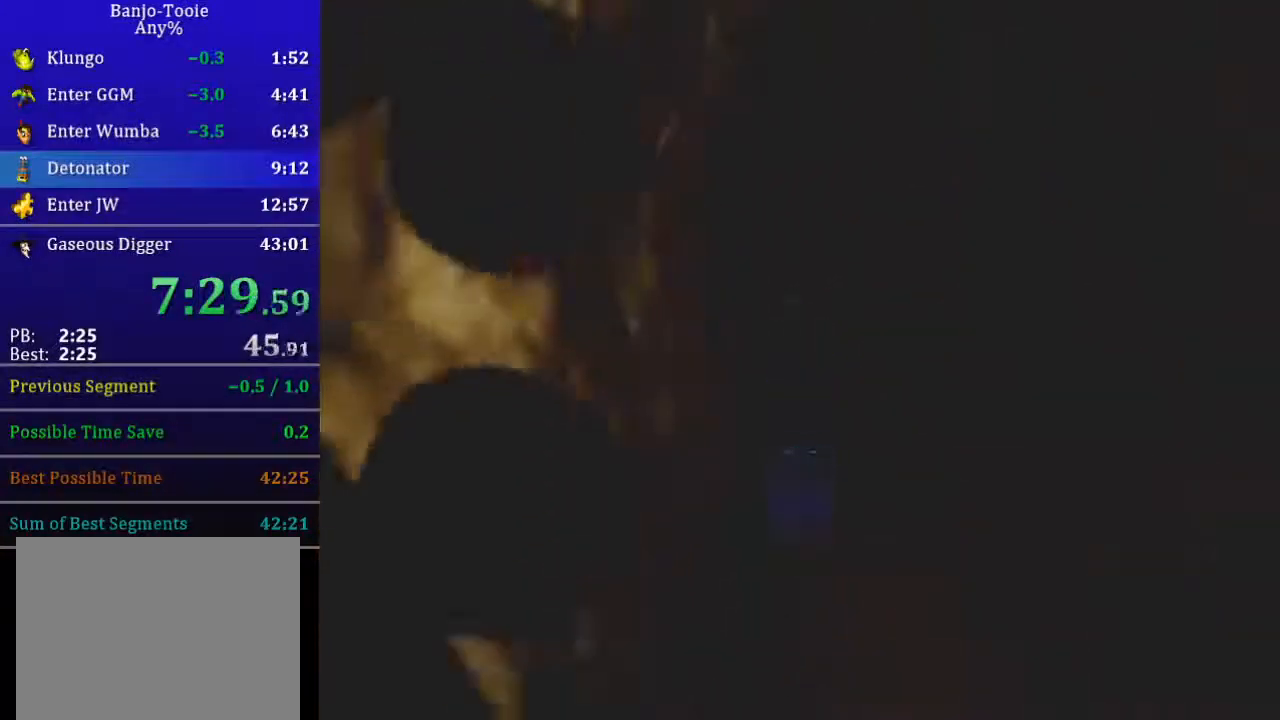
{"buttons": ["L1"], "left_stick": "center", "events": []}
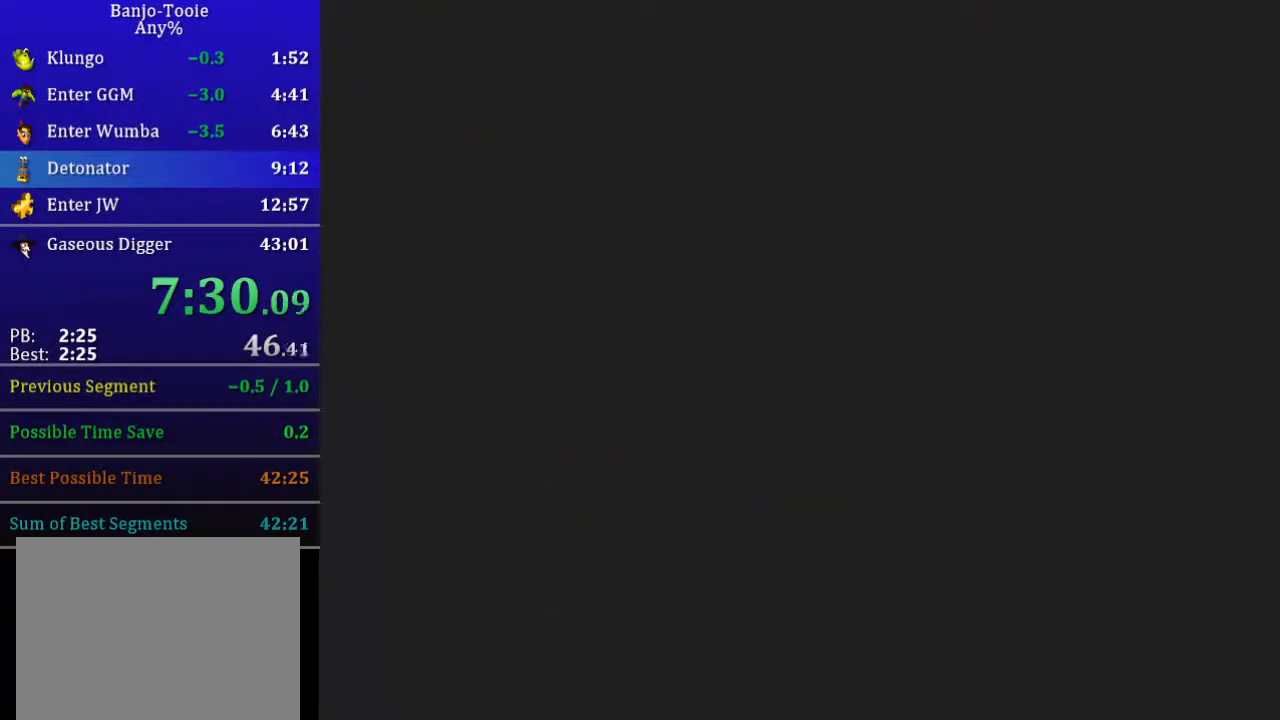
{"buttons": ["L1"], "left_stick": "center", "events": []}
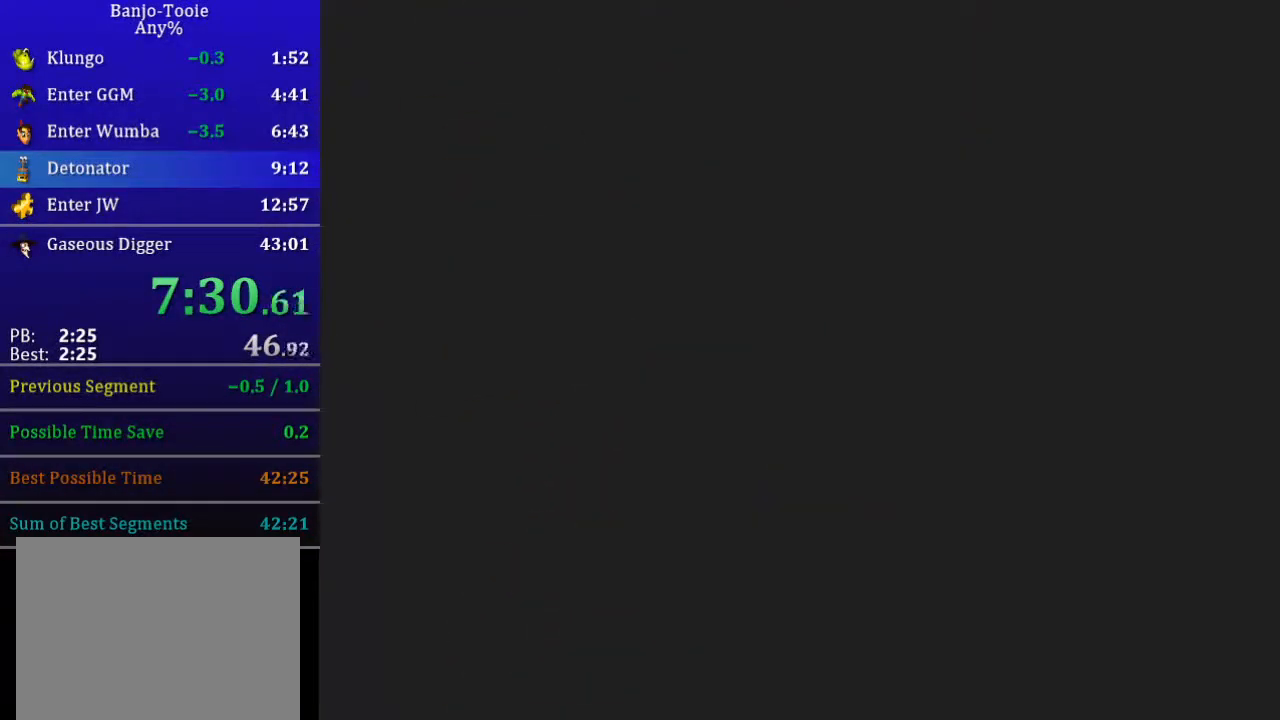
{"buttons": ["L1"], "left_stick": "center", "events": []}
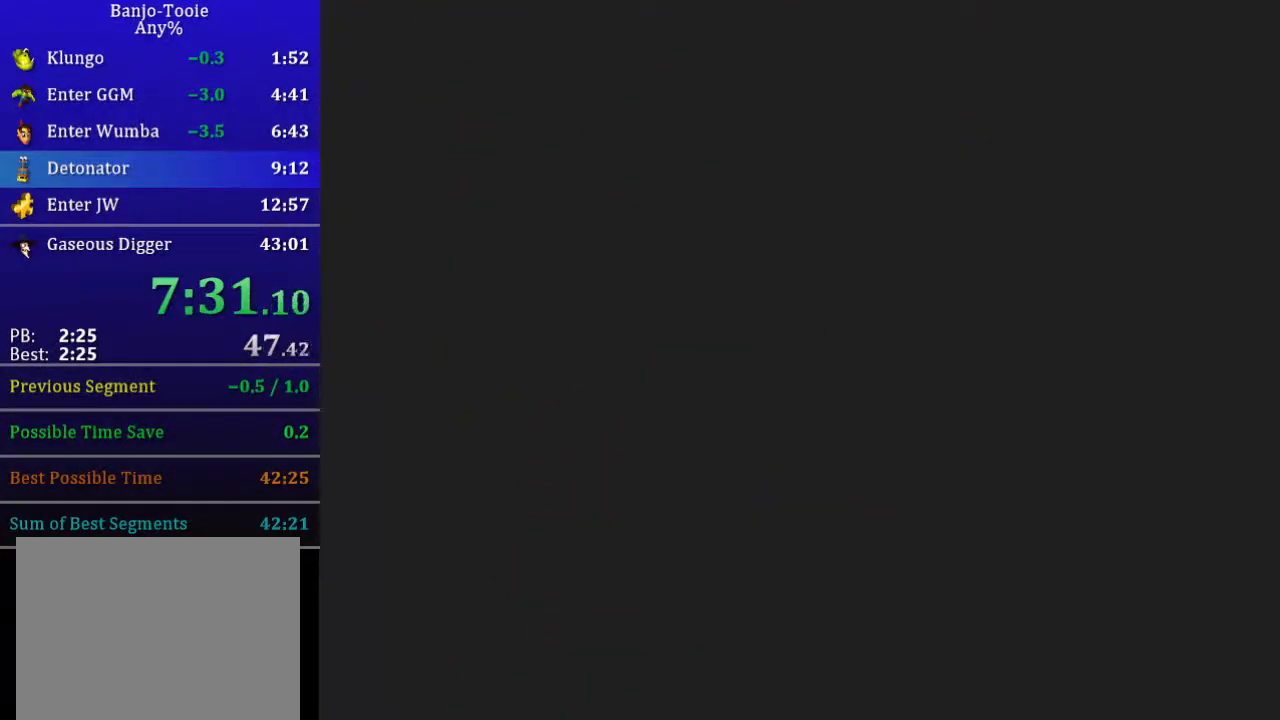
{"buttons": ["L1", "R1"], "left_stick": "up-right", "events": [[434, "R1", "down"], [434, "left_stick", "up-right"]]}
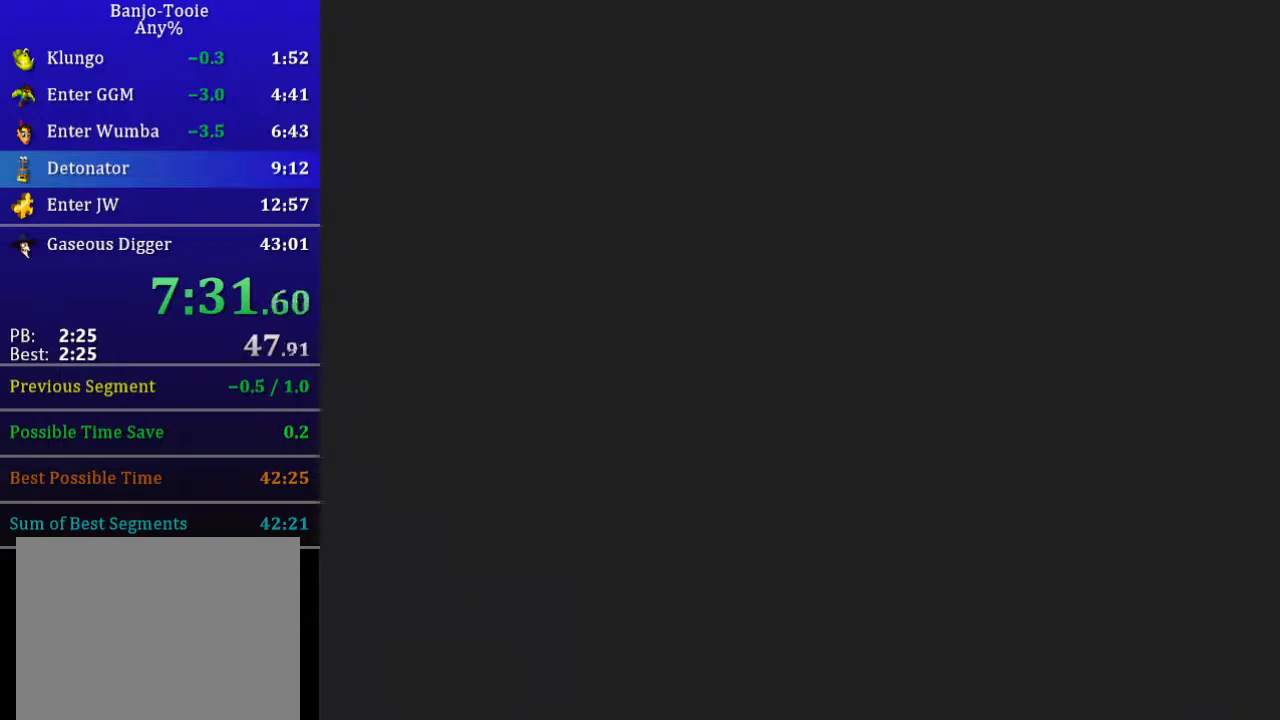
{"buttons": ["L1", "R1"], "left_stick": "up-right", "events": [[267, "A", "down"], [301, "A", "up"], [401, "A", "down"], [467, "A", "up"]]}
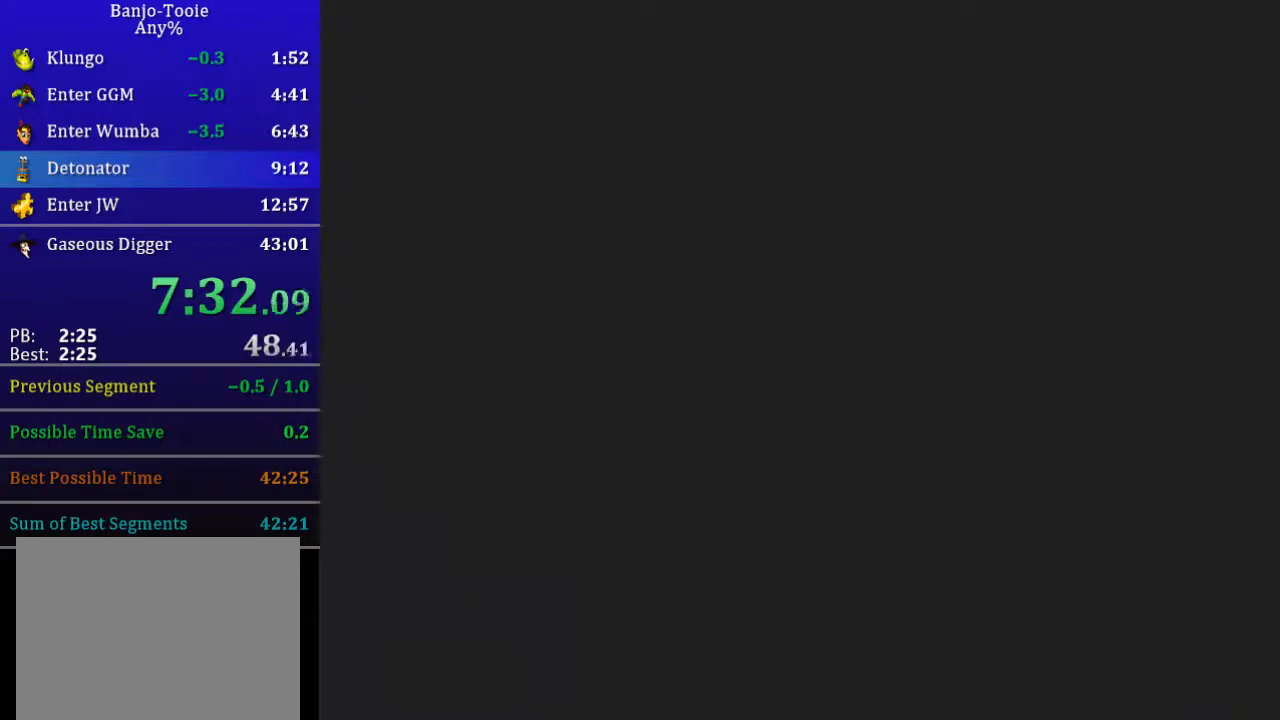
{"buttons": ["L1", "R1"], "left_stick": "up-right", "events": [[33, "A", "down"], [100, "A", "up"], [167, "A", "down"], [233, "A", "up"], [267, "A", "down"], [333, "A", "up"], [433, "A", "down"], [467, "A", "up"]]}
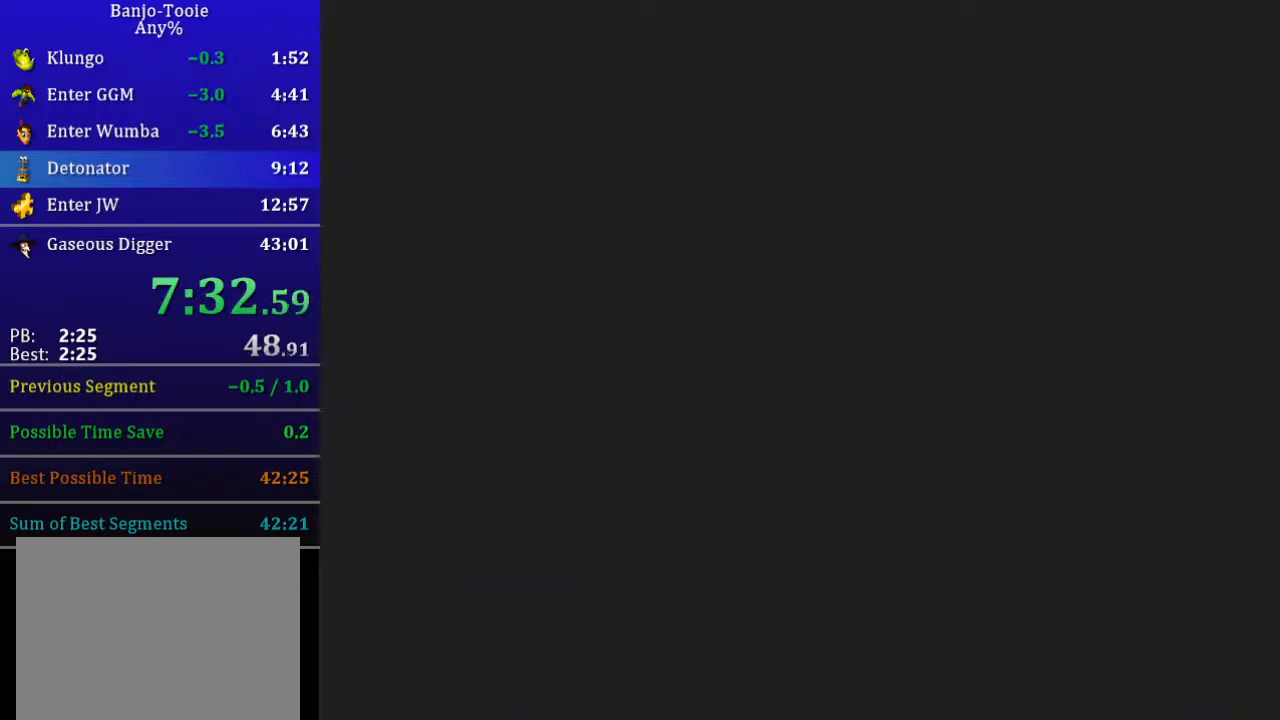
{"buttons": ["L1", "R1"], "left_stick": "up-right", "events": [[34, "A", "down"], [134, "A", "up"], [167, "A", "down"], [234, "A", "up"], [301, "A", "down"], [367, "A", "up"], [401, "A", "down"], [501, "A", "up"]]}
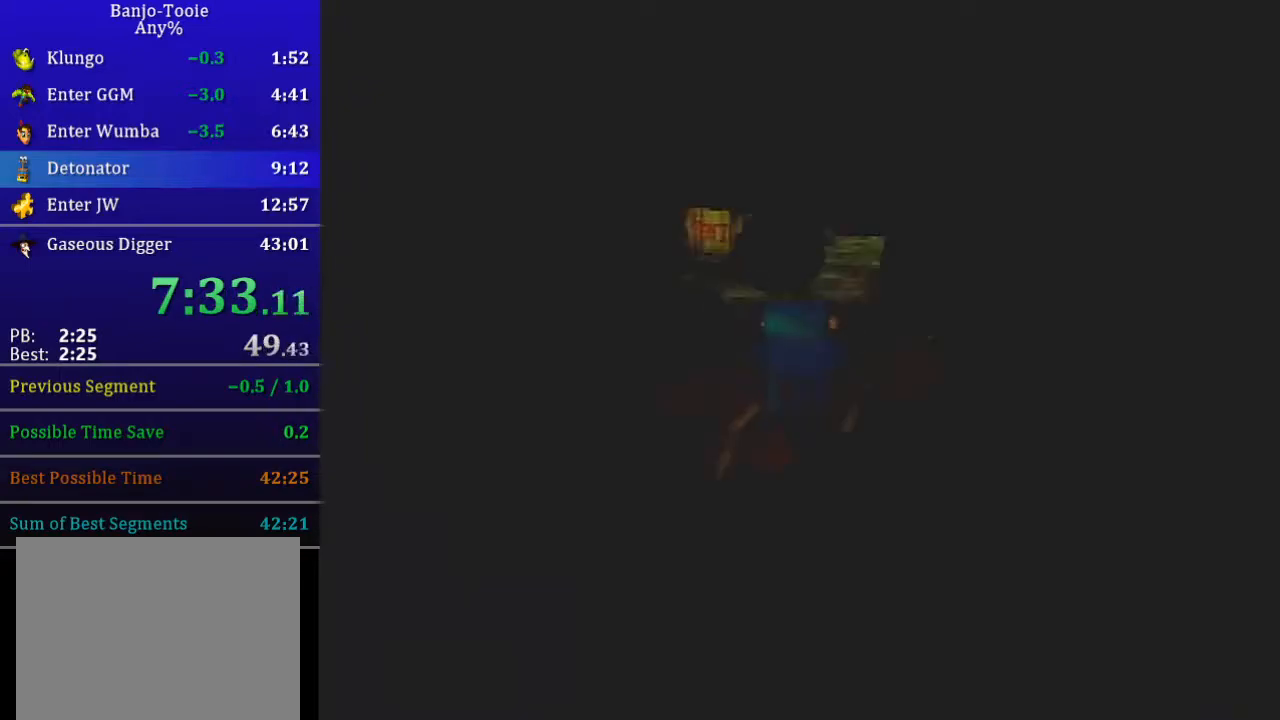
{"buttons": ["L1", "R1"], "left_stick": "up-right", "events": [[66, "A", "down"], [133, "A", "up"], [200, "A", "down"], [233, "A", "up"], [300, "A", "down"], [367, "A", "up"], [434, "A", "down"], [500, "A", "up"]]}
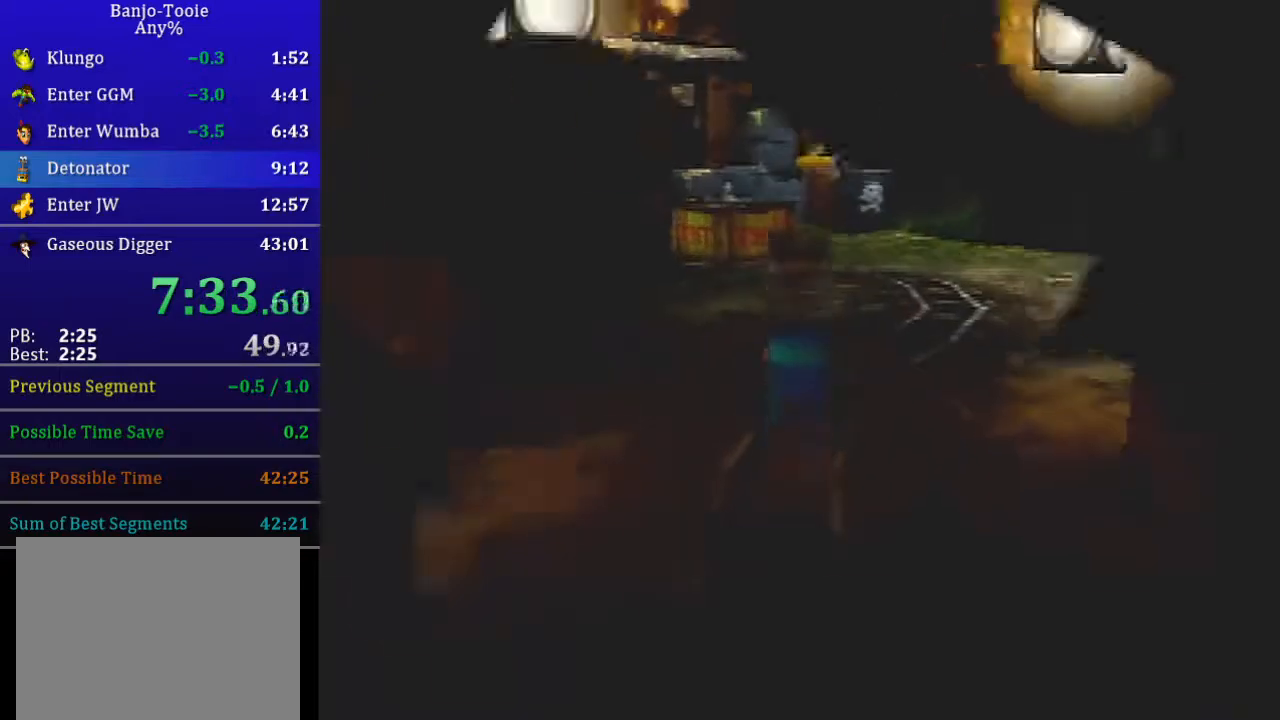
{"buttons": ["A", "L1", "R1"], "left_stick": "up-right", "events": [[67, "A", "down"], [167, "A", "up"], [200, "A", "down"], [267, "A", "up"], [334, "A", "down"], [401, "A", "up"], [467, "A", "down"]]}
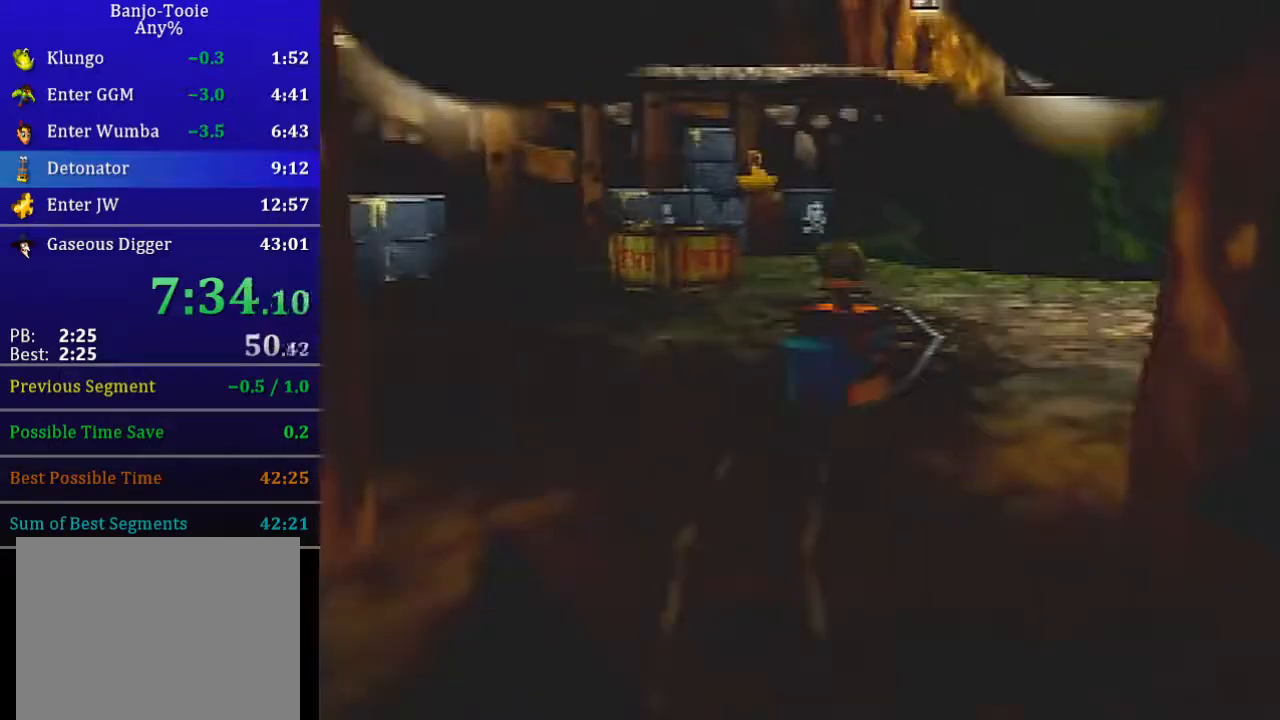
{"buttons": ["L1", "R1"], "left_stick": "up-right", "events": [[33, "A", "up"], [100, "A", "down"], [167, "A", "up"]]}
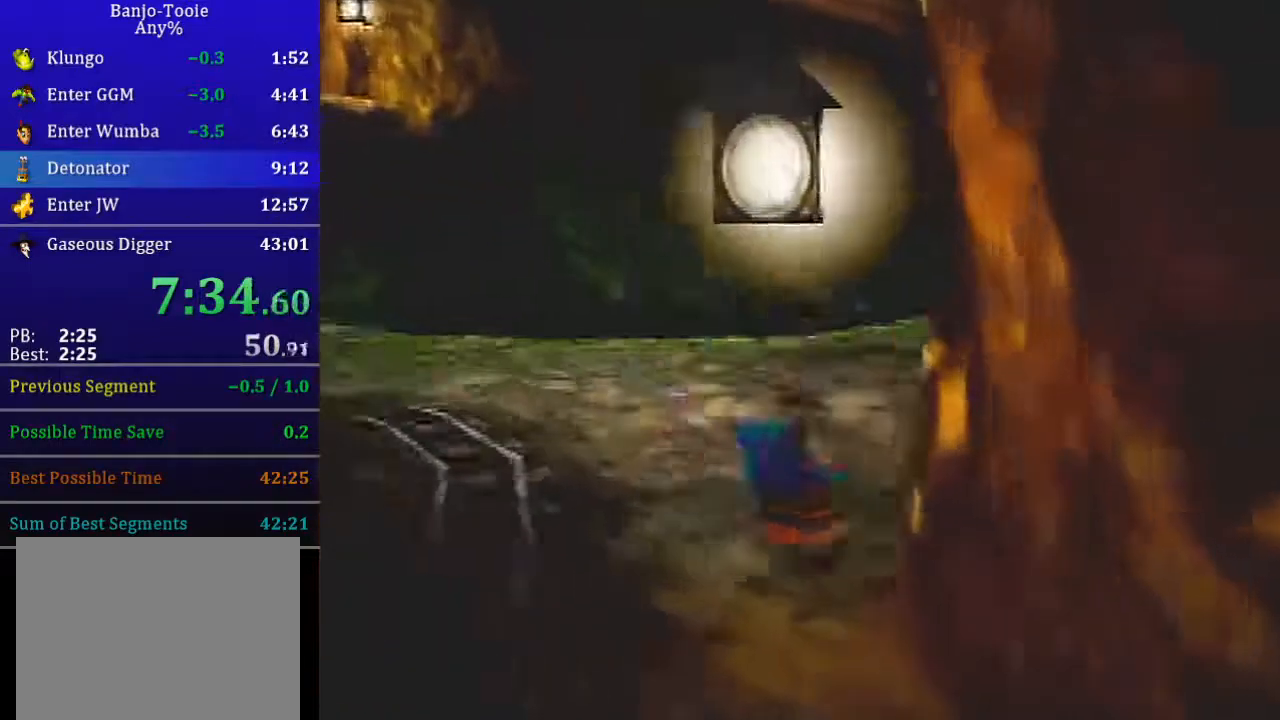
{"buttons": ["A", "L1", "R1"], "left_stick": "up", "events": [[167, "A", "down"], [234, "left_stick", "up"]]}
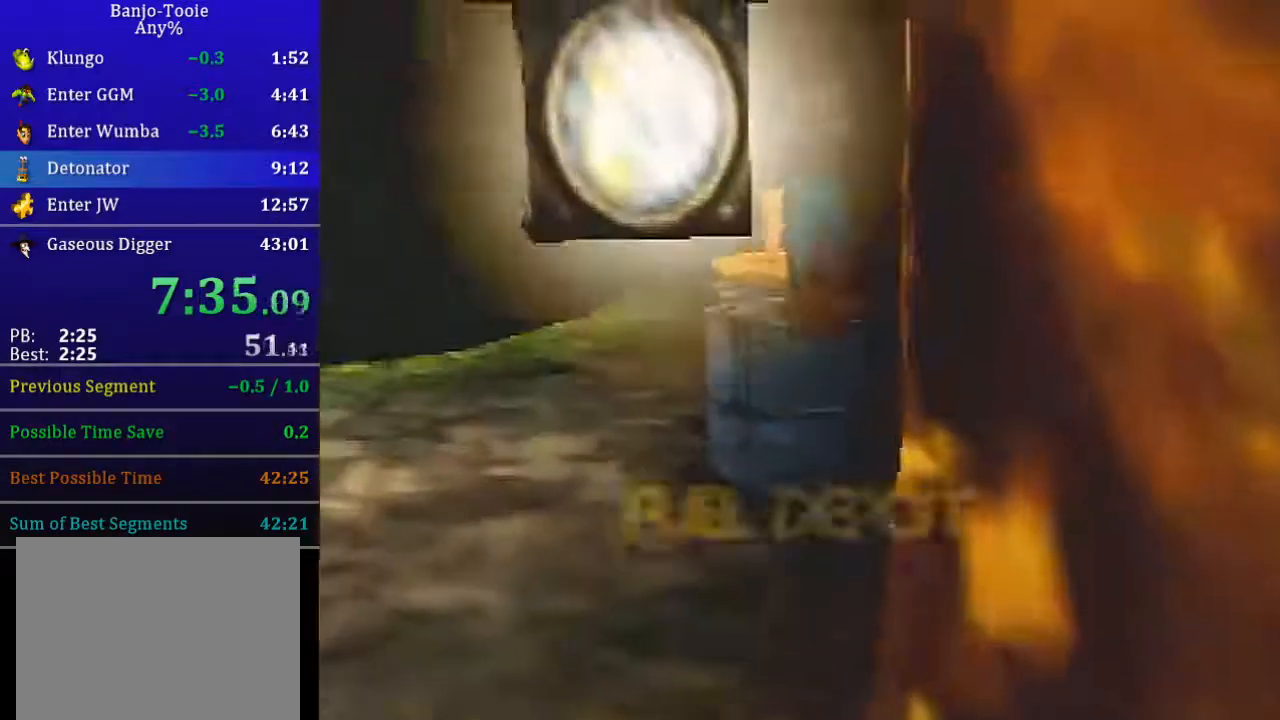
{"buttons": ["L1", "R1"], "left_stick": "up-left", "events": [[434, "A", "up"], [434, "left_stick", "up-left"]]}
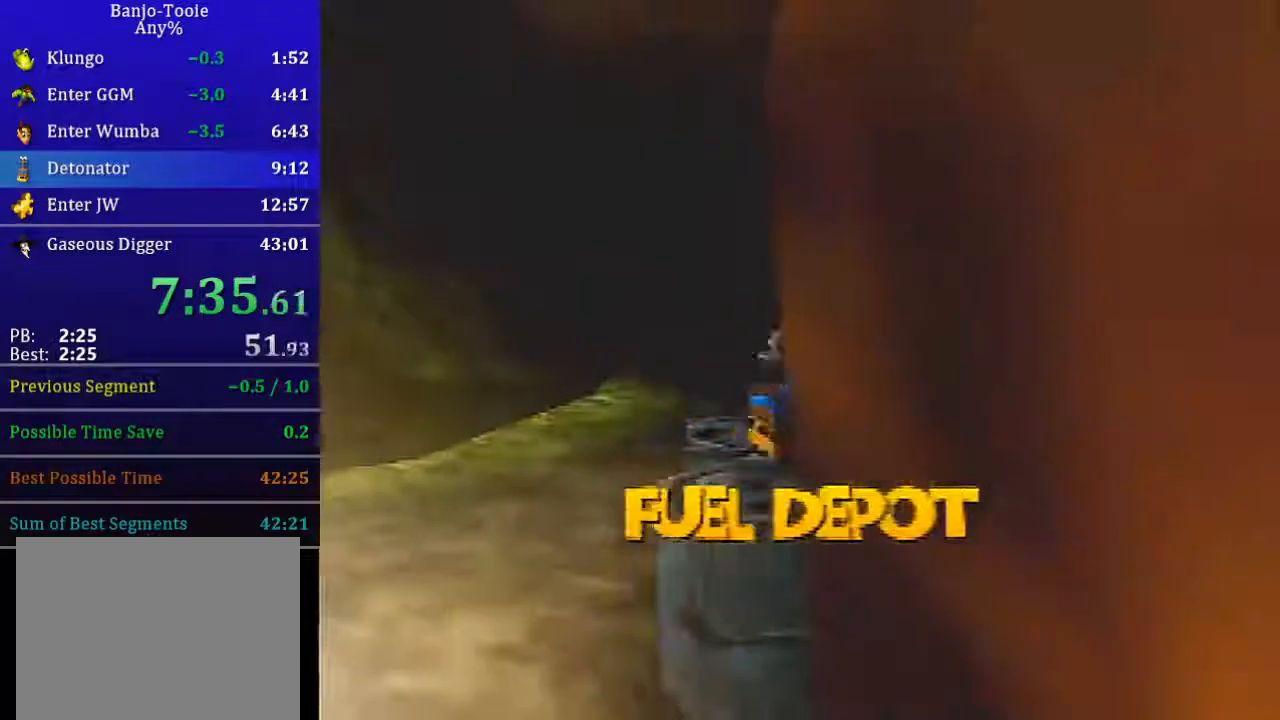
{"buttons": ["L1", "R1"], "left_stick": "up-left", "events": [[34, "left_stick", "left"], [67, "A", "down"], [134, "A", "up"], [434, "left_stick", "up-left"]]}
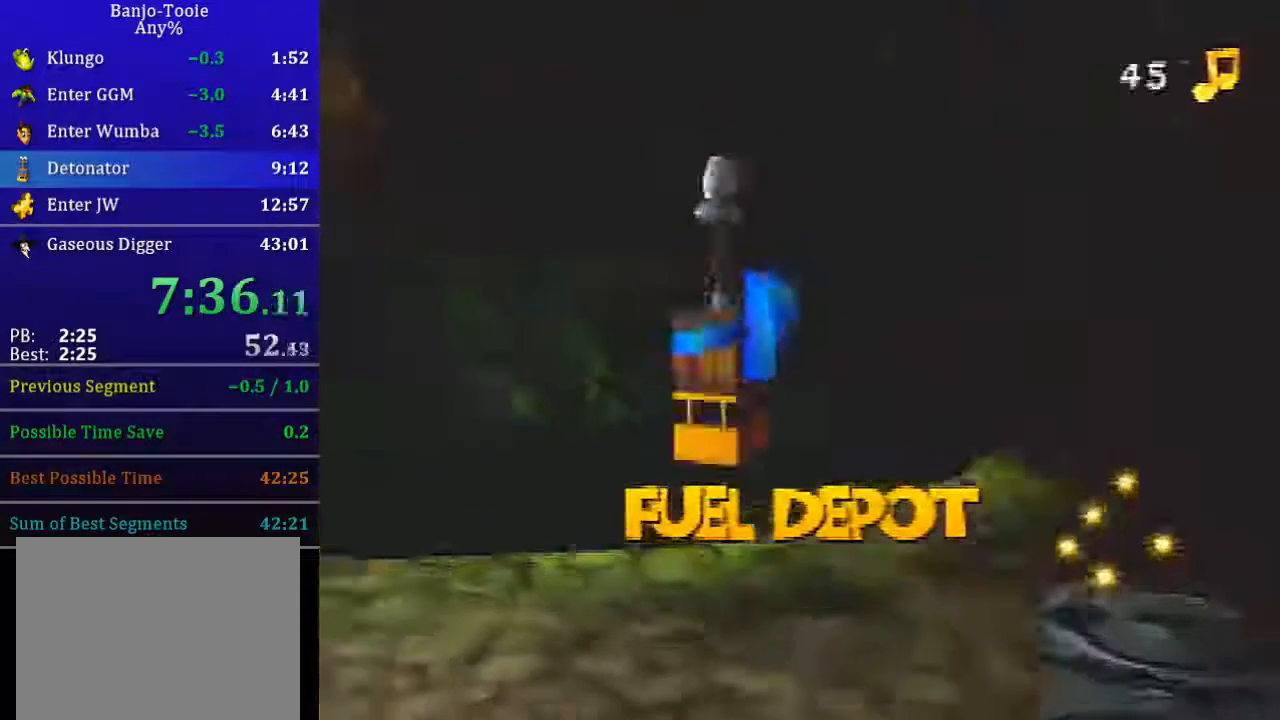
{"buttons": ["L1", "R1"], "left_stick": "up-left", "events": [[400, "A", "down"], [500, "A", "up"]]}
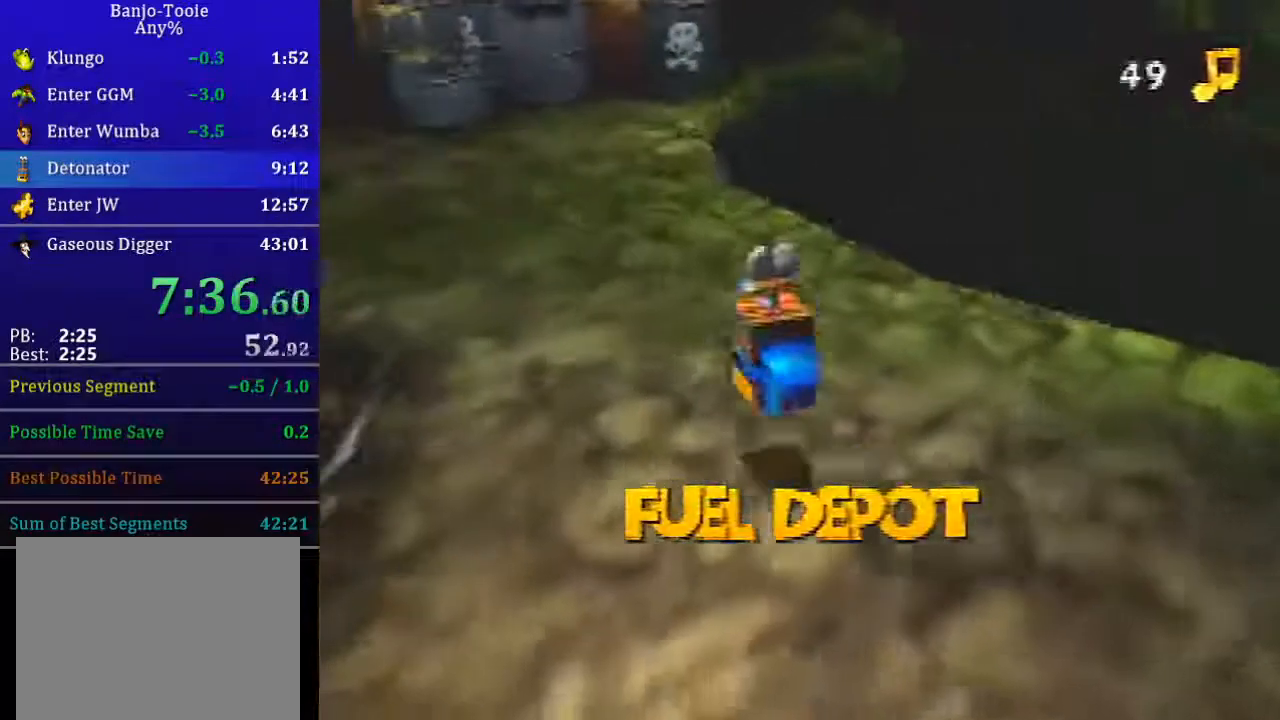
{"buttons": ["L1"], "left_stick": "up", "events": [[234, "left_stick", "up"], [467, "R1", "up"]]}
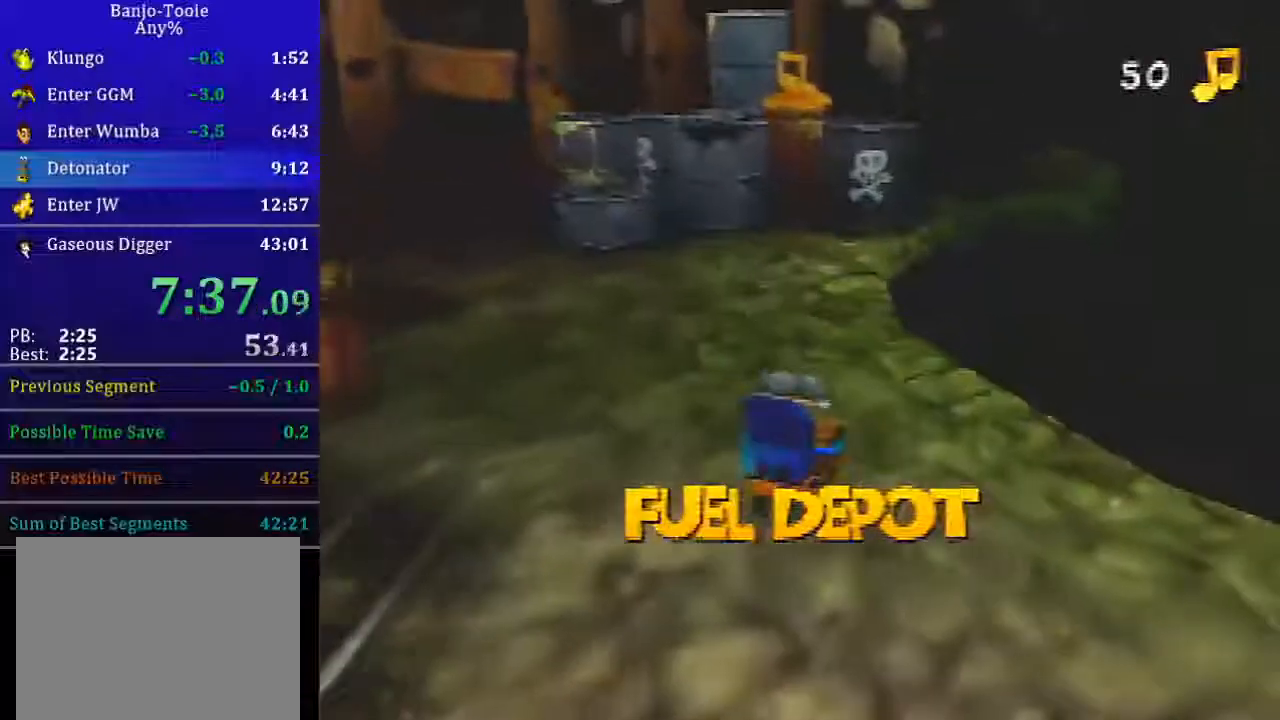
{"buttons": ["L1"], "left_stick": "up"}
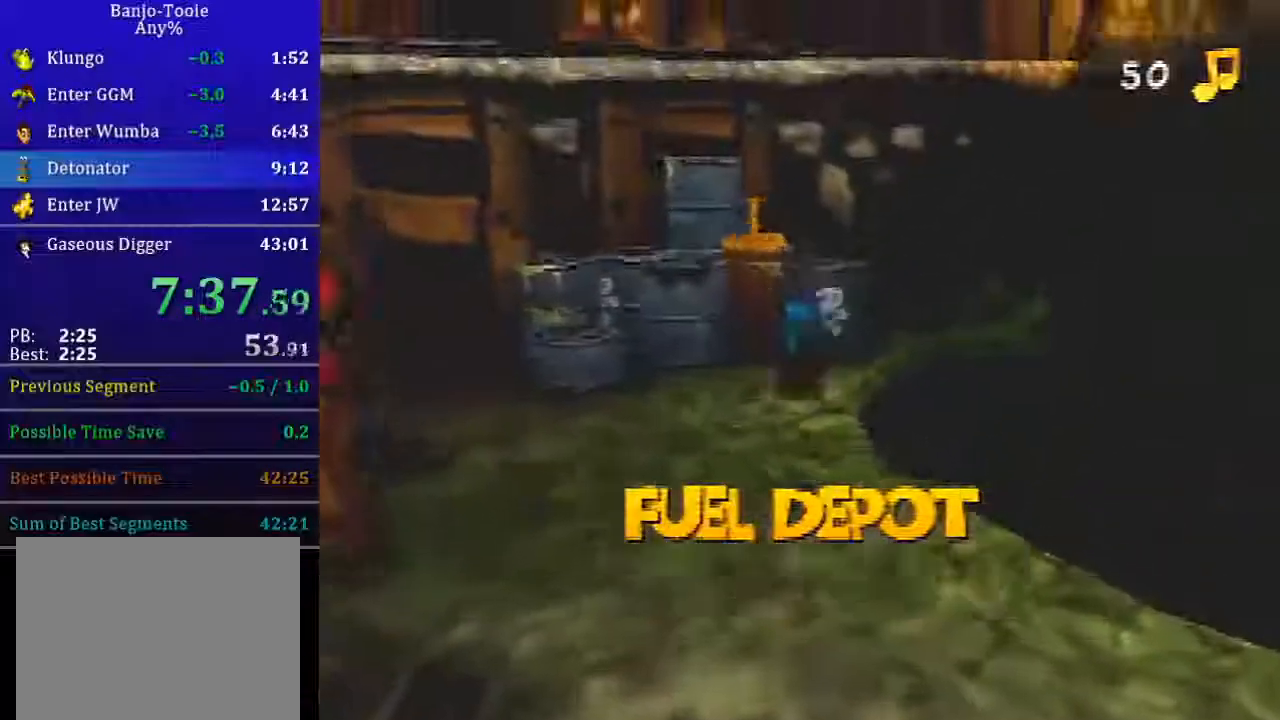
{"buttons": ["A", "L1"], "left_stick": "up", "events": [[234, "A", "down"], [267, "C_DOWN", "down"], [467, "C_DOWN", "up"]]}
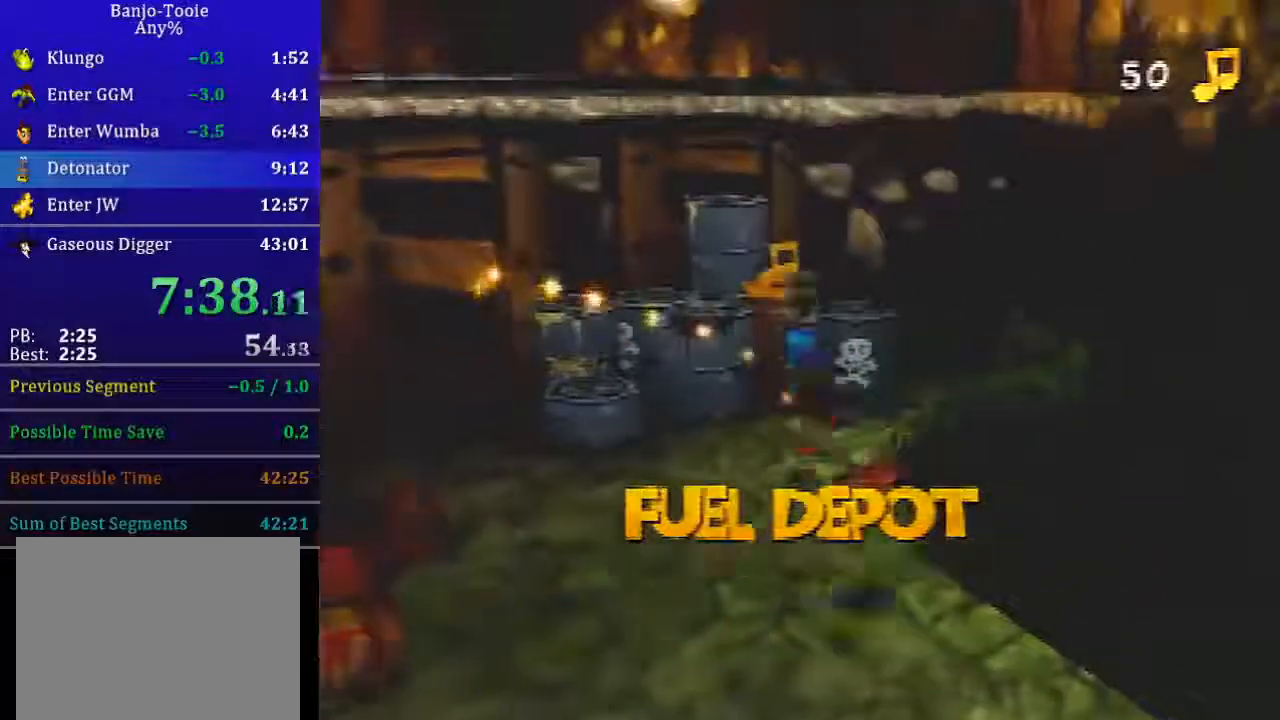
{"buttons": ["A", "L1"], "left_stick": "up", "events": []}
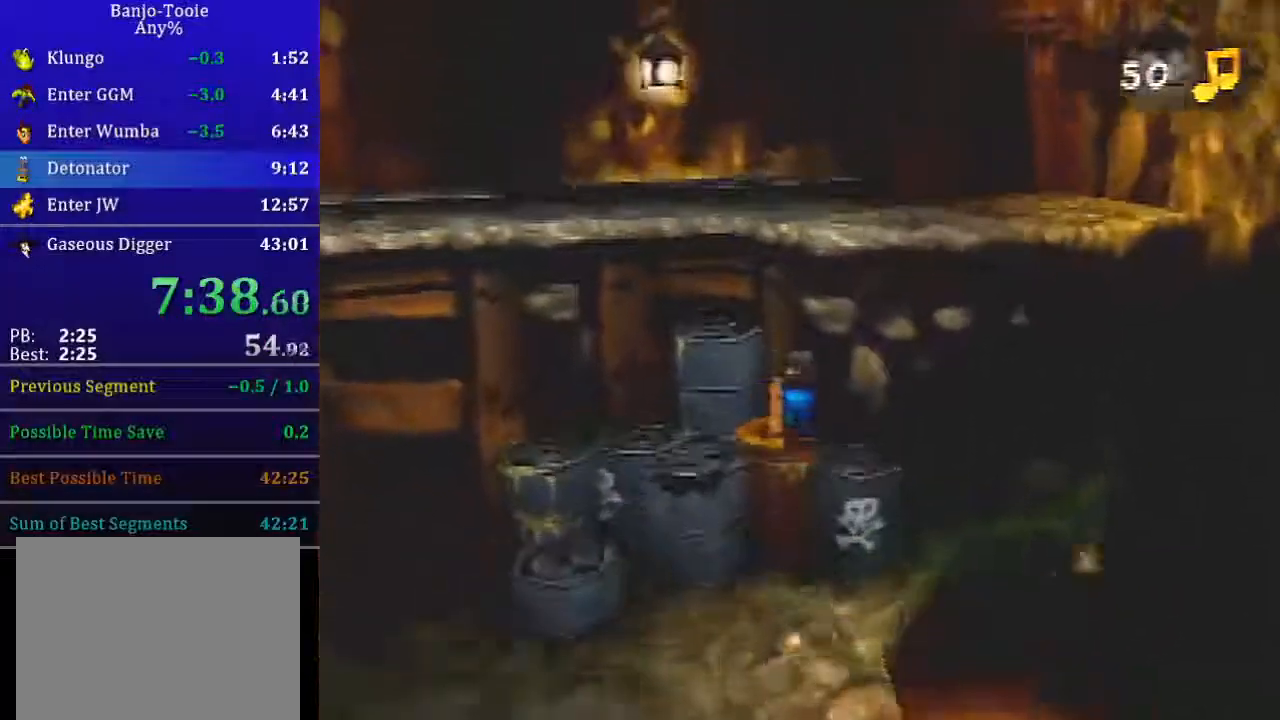
{"buttons": ["A", "L1"], "left_stick": "up-right", "events": [[67, "left_stick", "up-left"], [501, "left_stick", "up-right"]]}
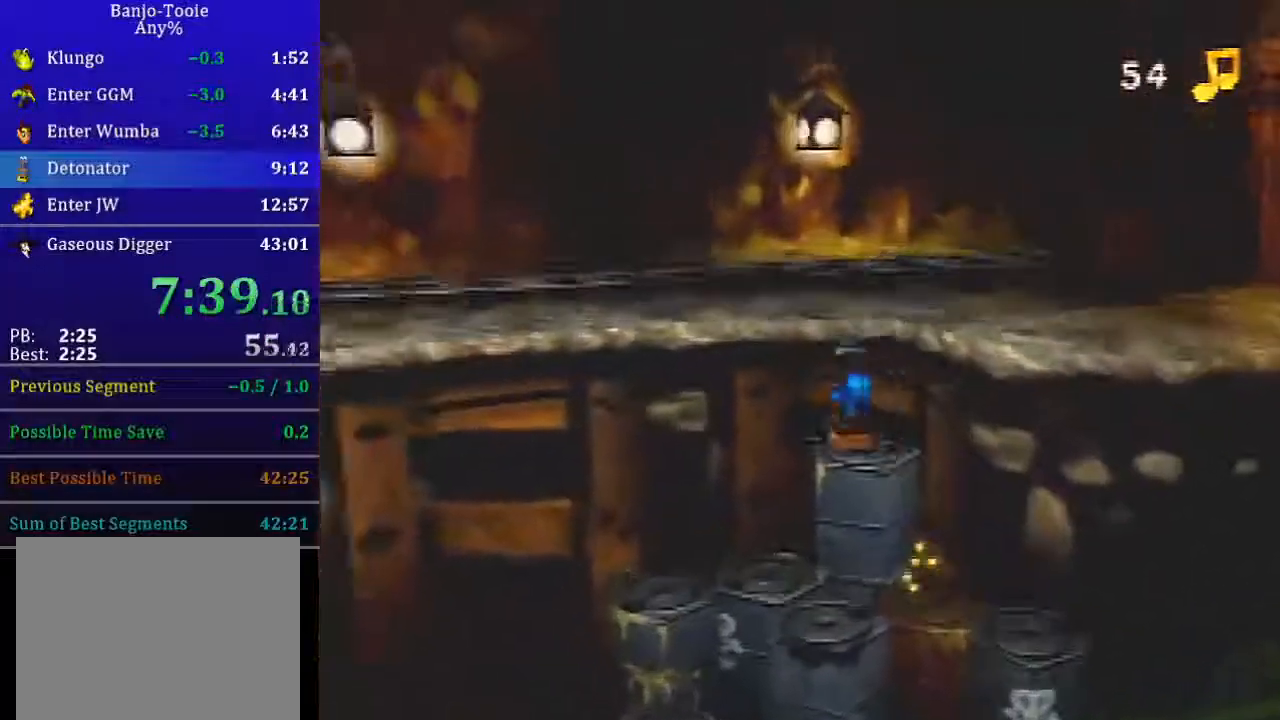
{"buttons": ["L1"], "left_stick": "up-right", "events": [[66, "C_RIGHT", "down"], [267, "C_RIGHT", "up"], [400, "A", "up"]]}
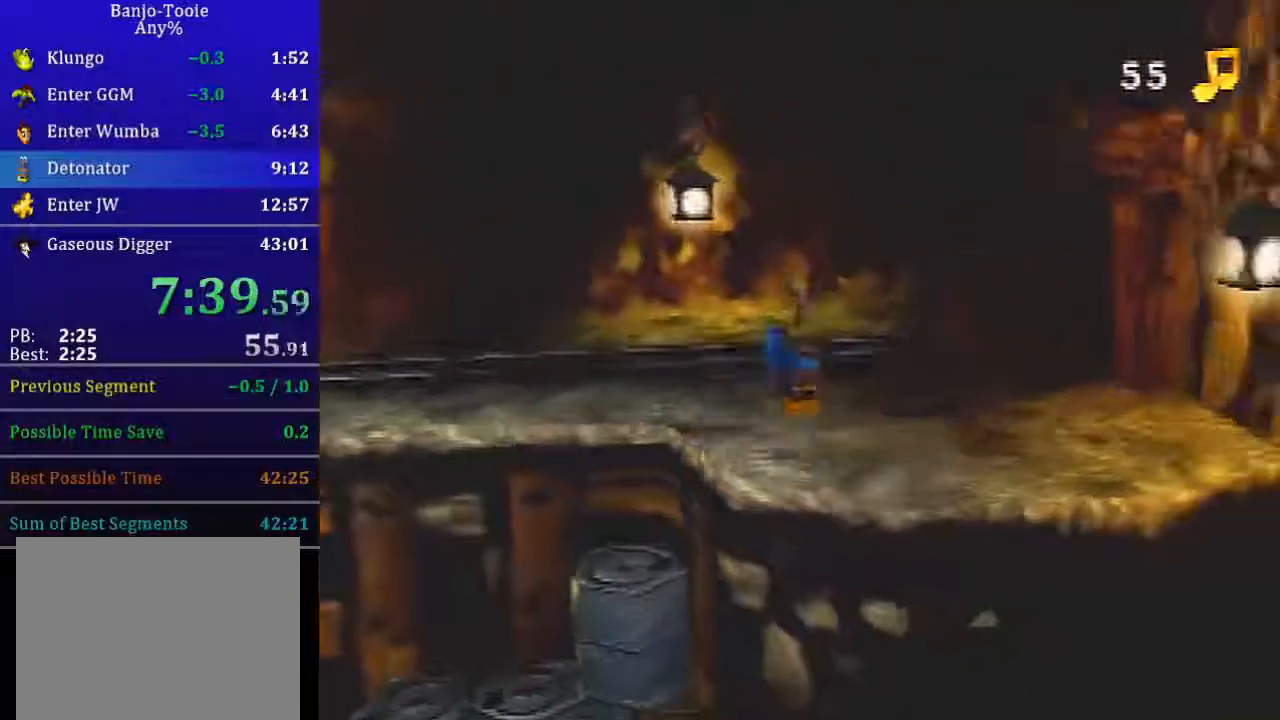
{"buttons": ["L1"], "left_stick": "center", "events": [[100, "left_stick", "center"]]}
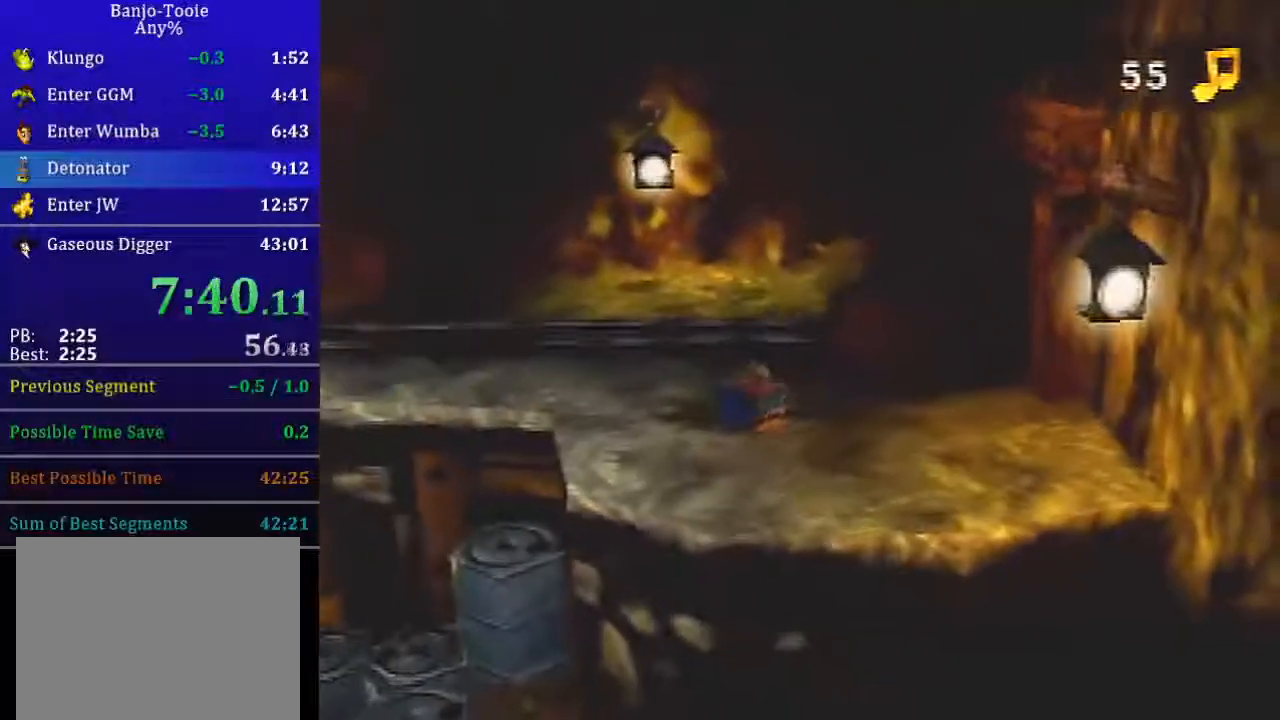
{"buttons": ["L1"], "left_stick": "center", "events": []}
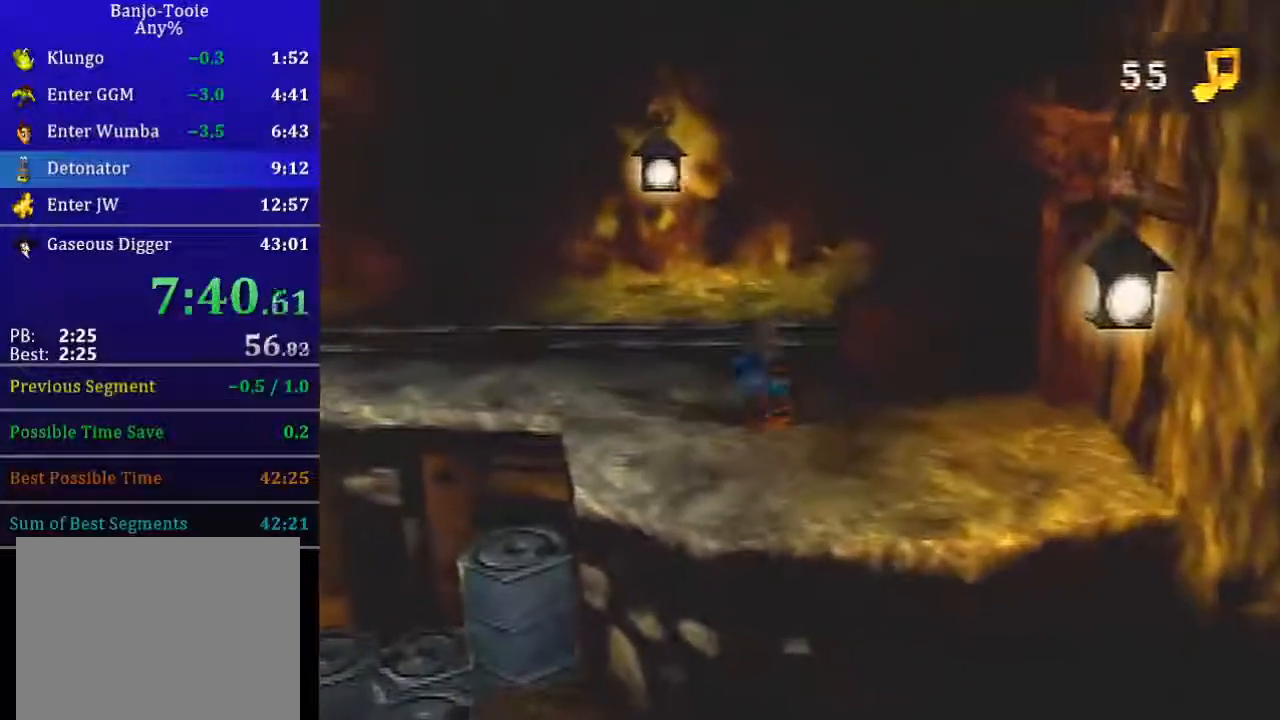
{"buttons": ["L1"], "left_stick": "center", "events": []}
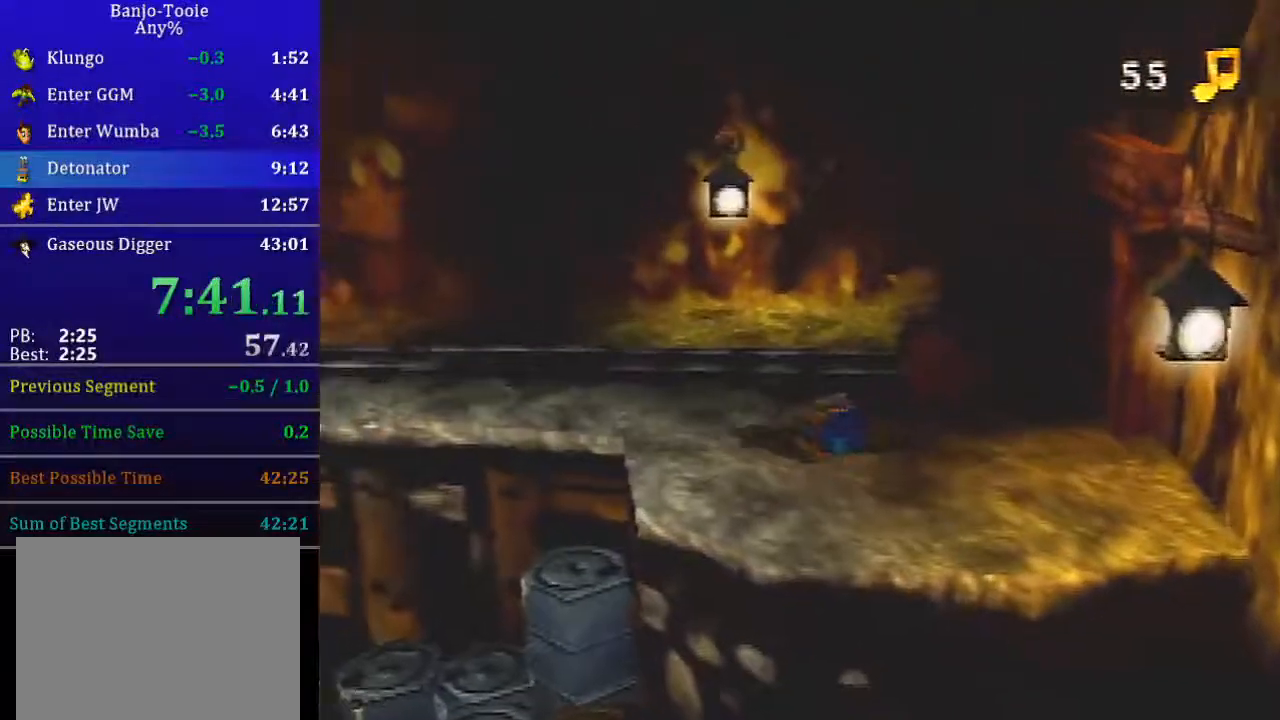
{"buttons": ["L1"], "left_stick": "center", "events": []}
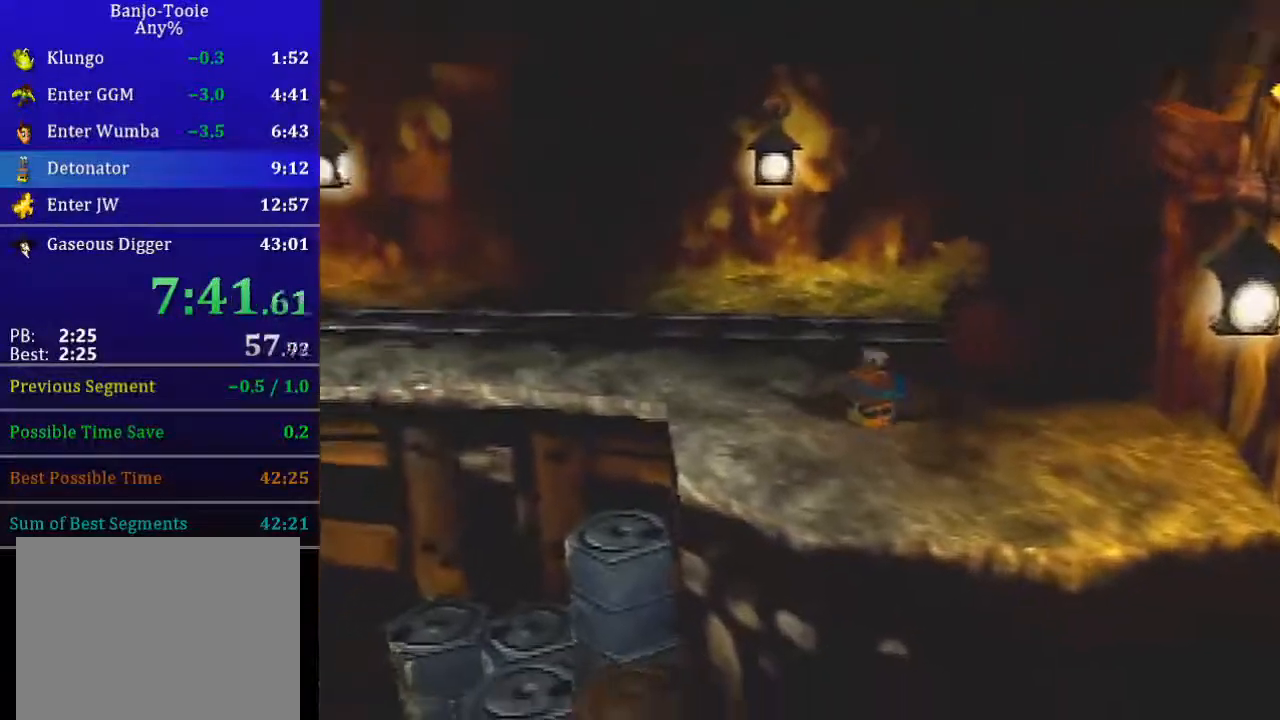
{"buttons": ["L1"], "left_stick": "center", "events": []}
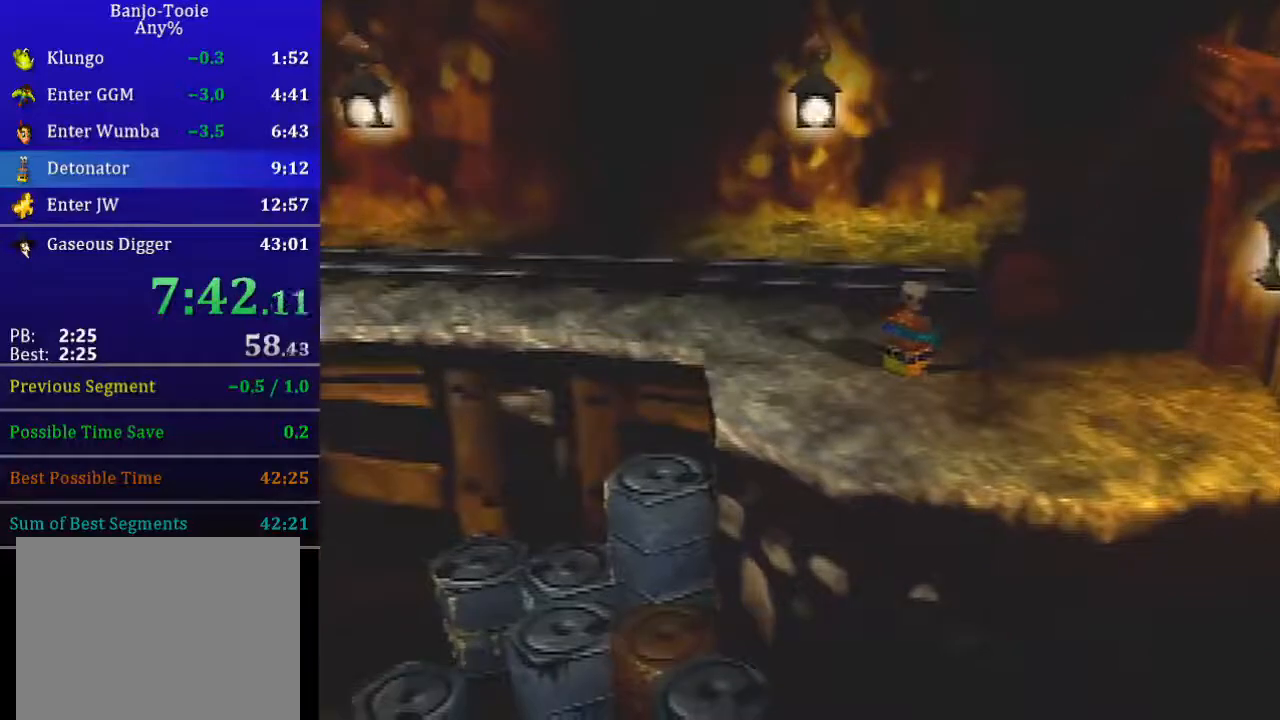
{"buttons": ["L1"], "left_stick": "center", "events": []}